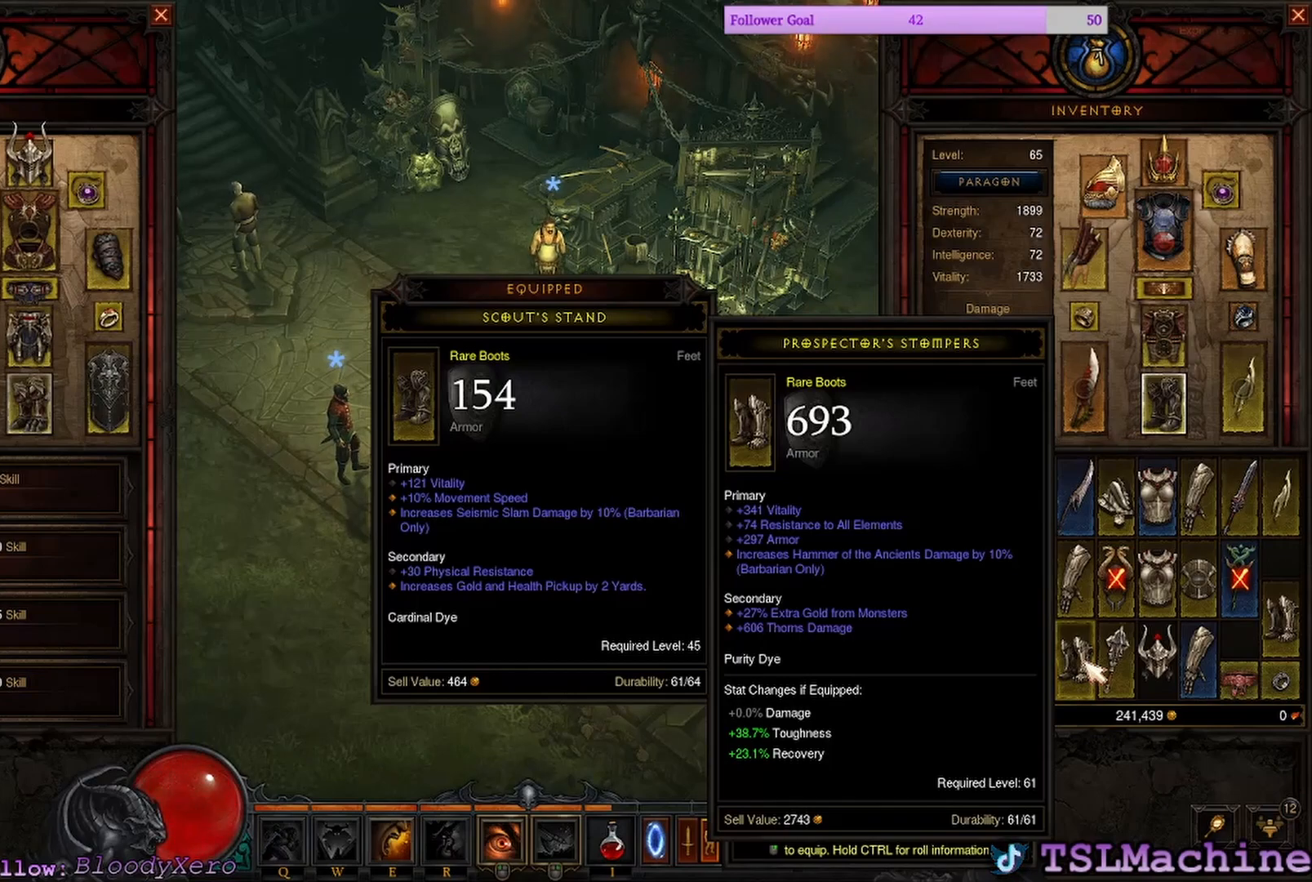
Gameplay with keyboard and mouse; each line is a JSON object with the keys and mouse buttons held at the frame after it. "events" lists presses ("down") and releases ("up") of "1", "2", "4", "a", "alt", "c", "caps_lock", "ctrl", "d", "e", "escape", "f", "f1", "g", "q", "r", "s", "shift", "space", "tab", "tilde", "v", "w", "x", "z", "mouse_left", "mouse_wheel" and "mouse_right" between this image and that frame as [ms after this image, input, new state], when the widget could be followed in between. "mouse_left", "mouse_wheel", "mouse_right" = the "left", "wheel", "right" buttons of the "mouse" list. No other keys are recorded. "wheel" means that the mouse wheel is clicked or scrolled. Mouse movement is not recorded. Not read: 3.
{"keys": [], "mouse": [], "events": [[84, "mouse_right", "down"], [400, "mouse_right", "up"]]}
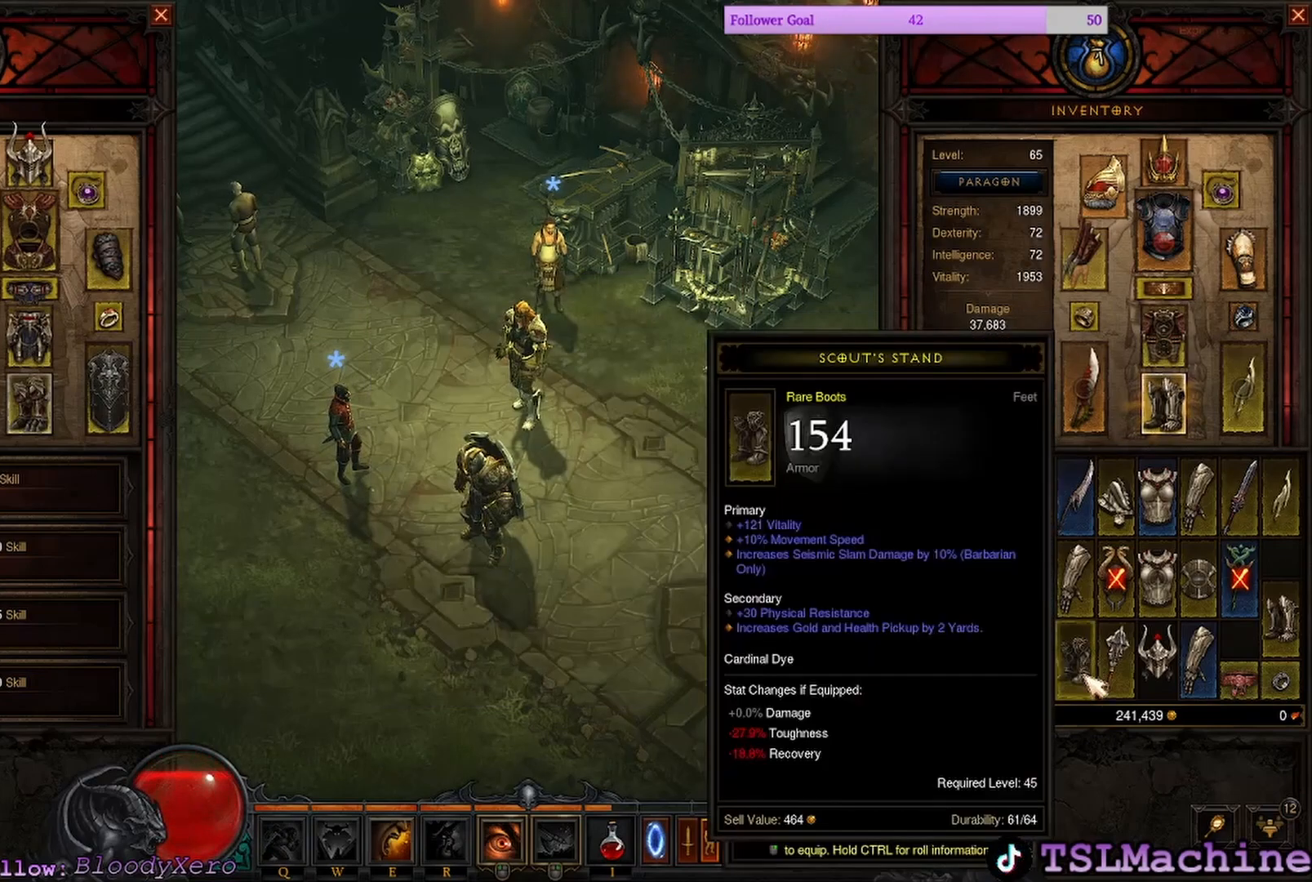
{"keys": [], "mouse": [], "events": []}
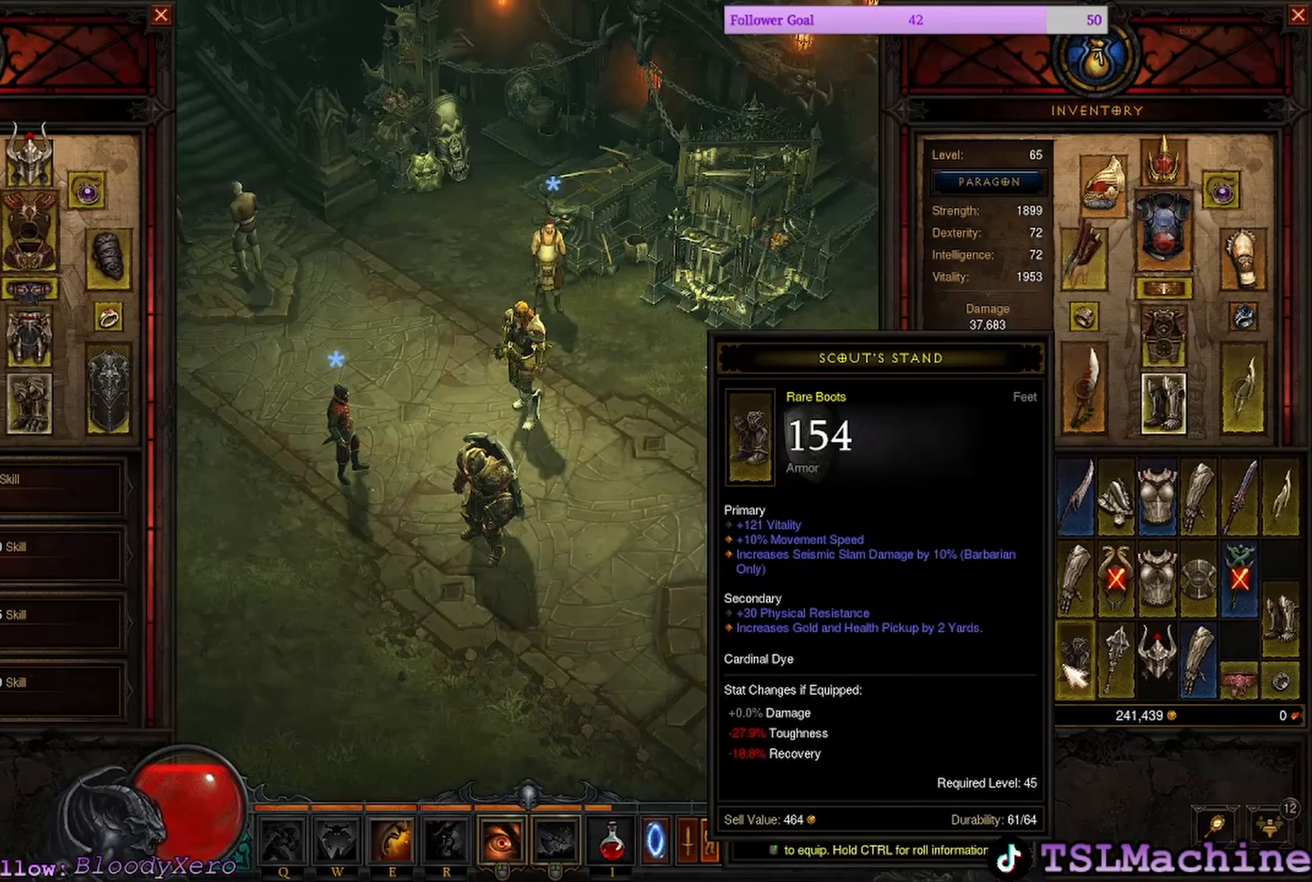
{"keys": [], "mouse": [], "events": []}
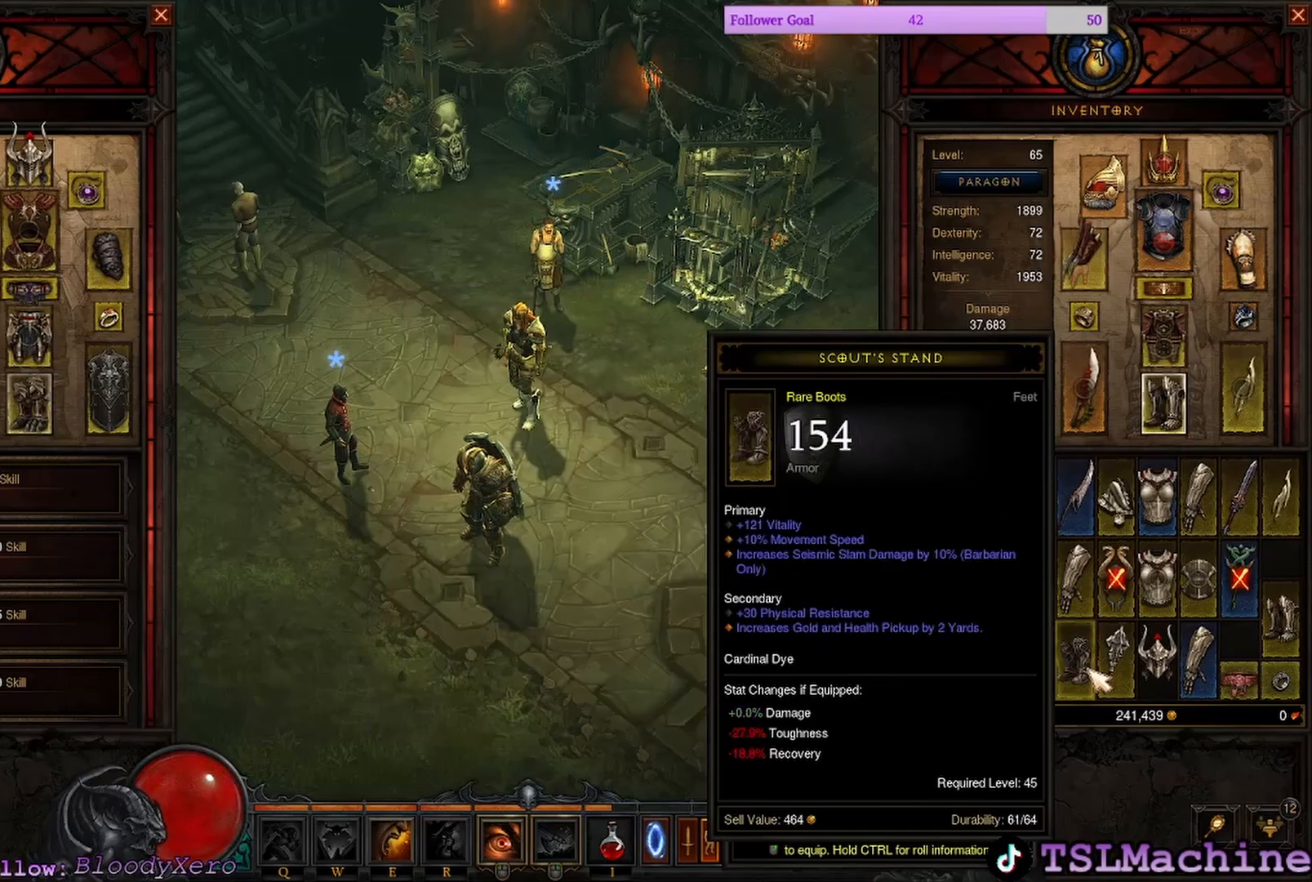
{"keys": [], "mouse": ["right"], "events": [[217, "mouse_right", "down"]]}
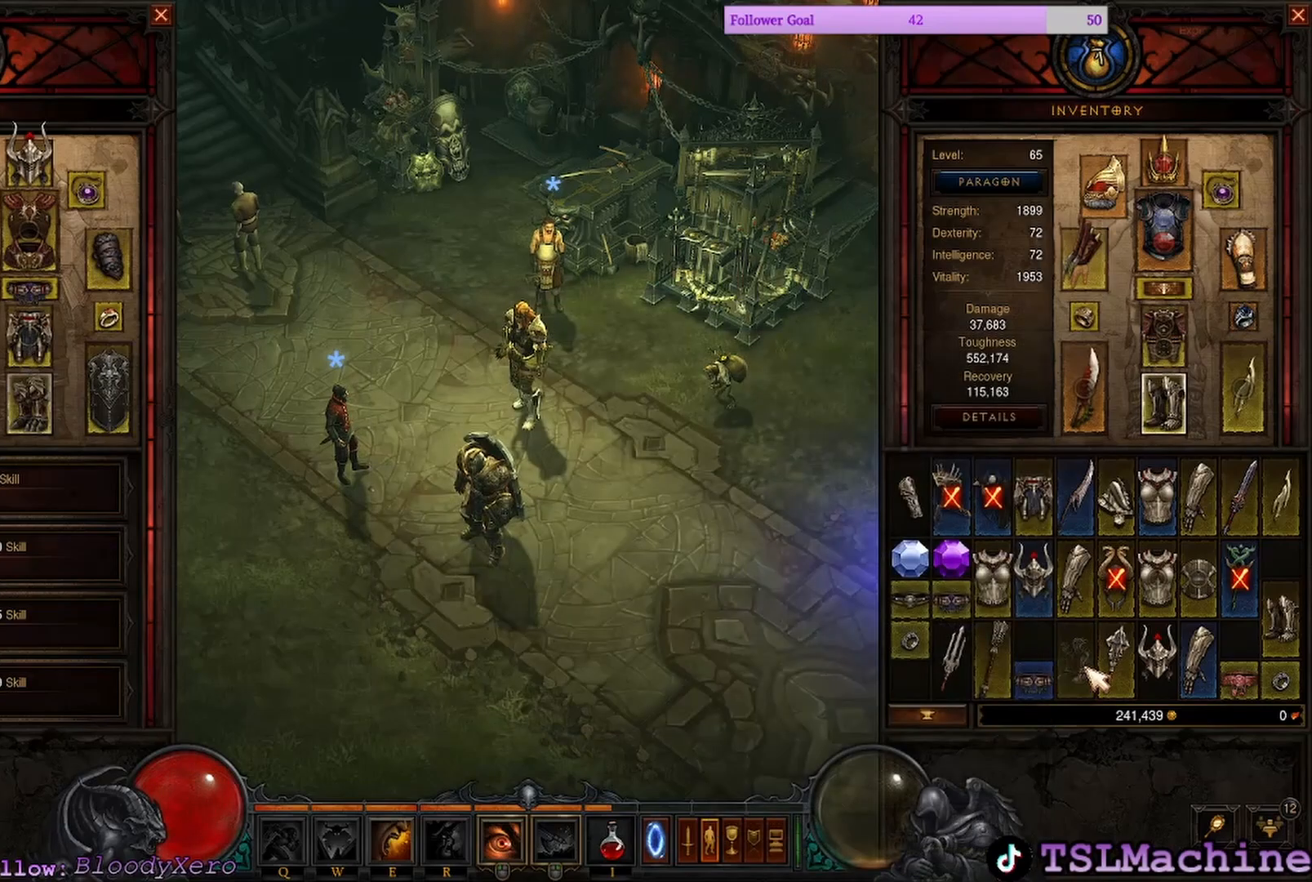
{"keys": [], "mouse": [], "events": [[34, "mouse_right", "up"]]}
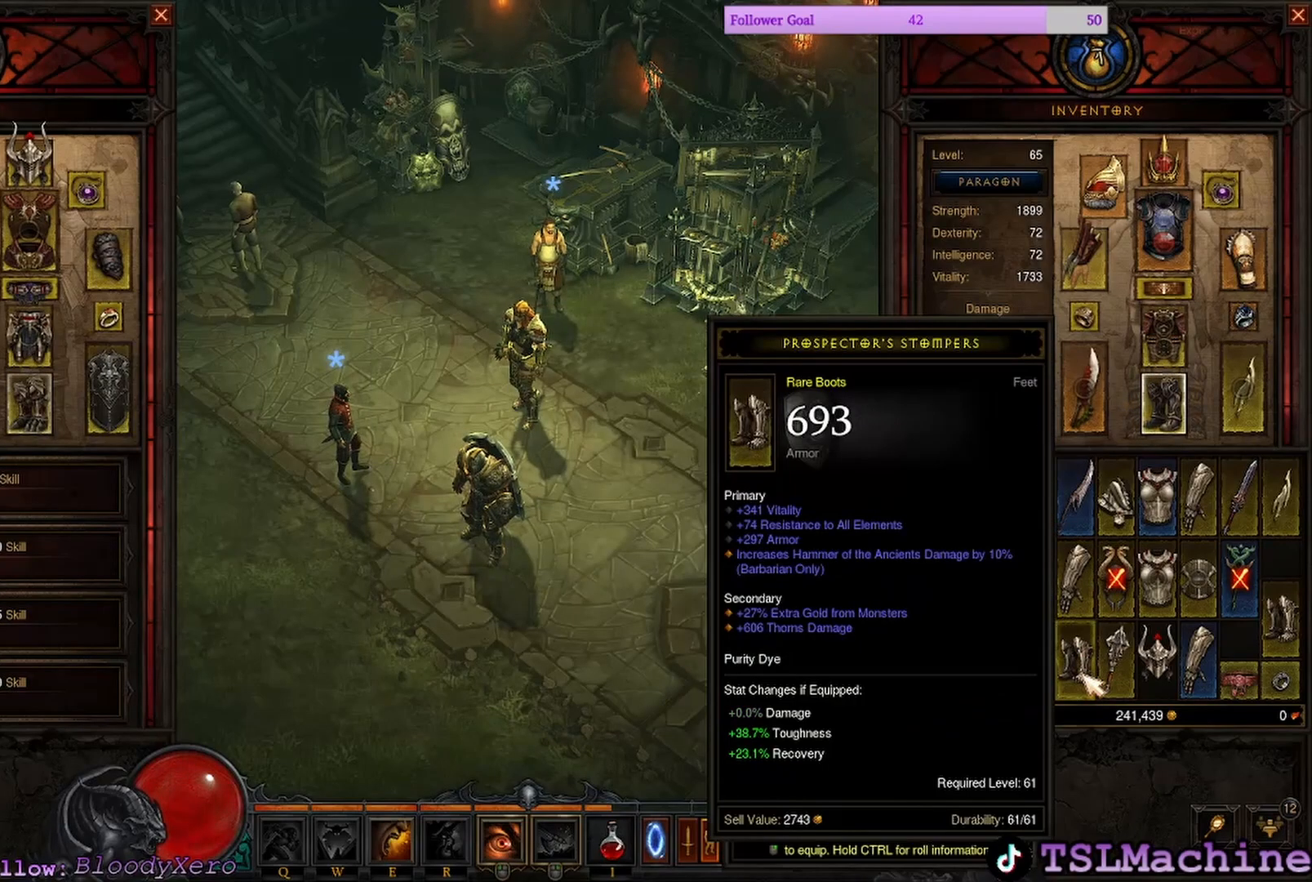
{"keys": [], "mouse": [], "events": []}
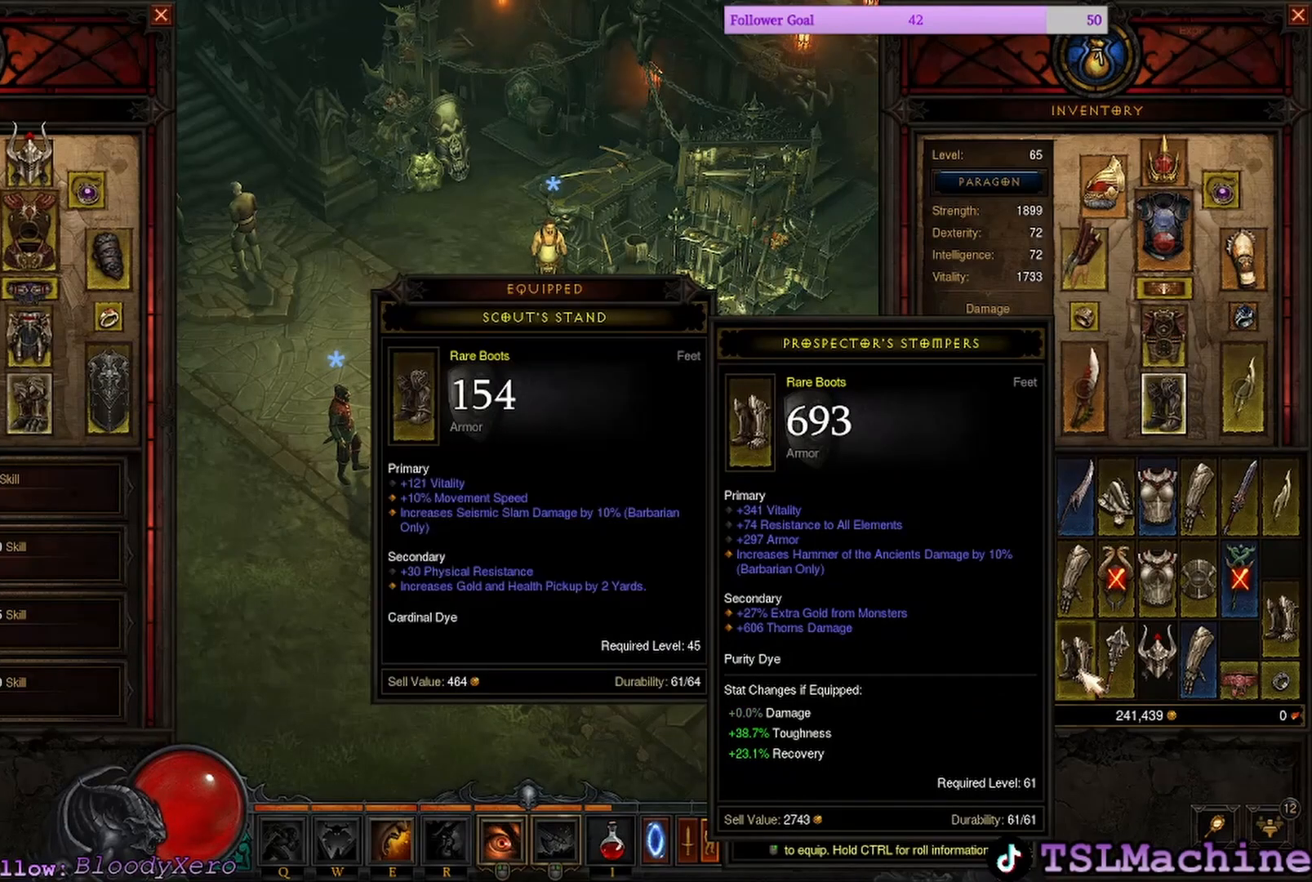
{"keys": [], "mouse": [], "events": [[34, "mouse_left", "down"], [300, "mouse_left", "up"]]}
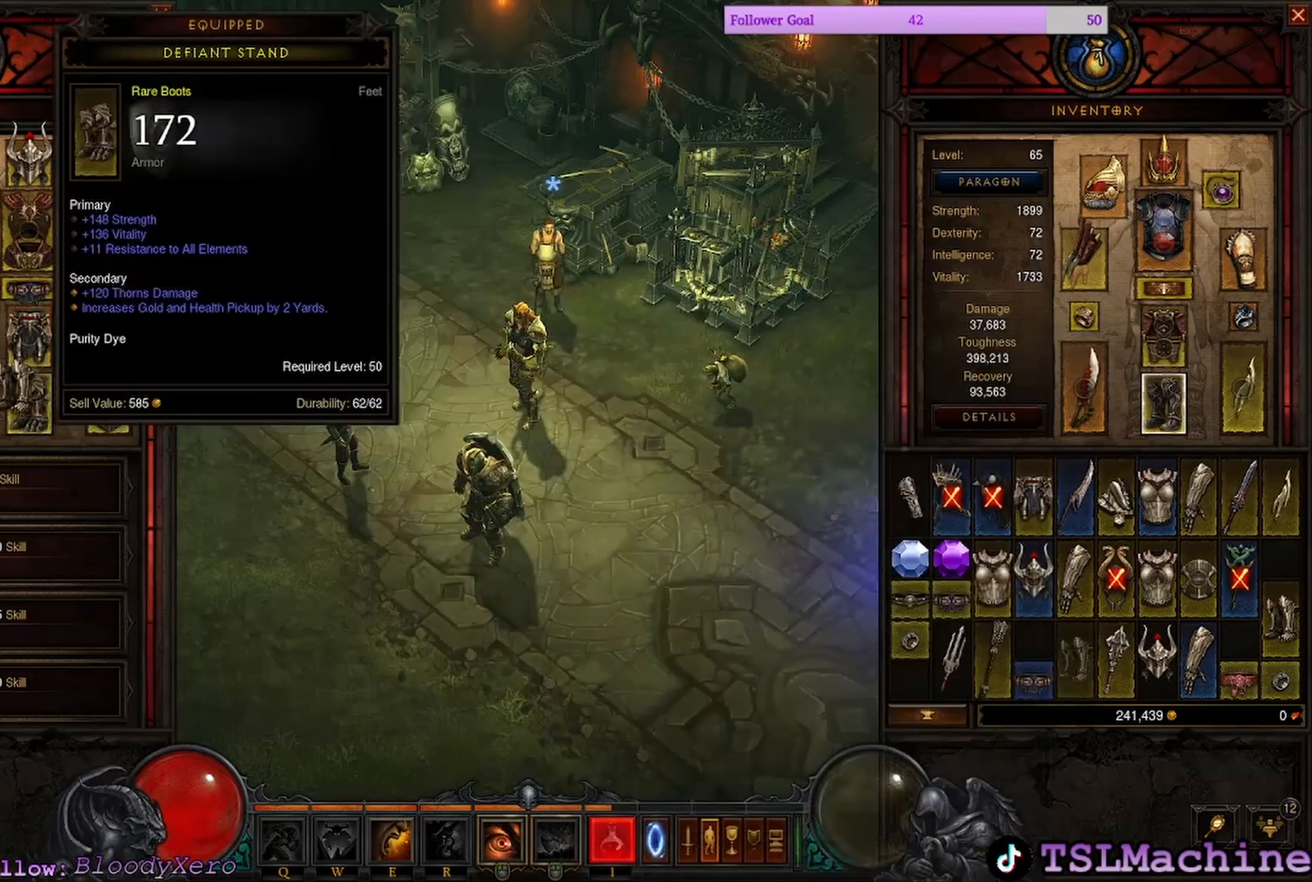
{"keys": [], "mouse": [], "events": [[200, "mouse_left", "down"], [450, "mouse_left", "up"]]}